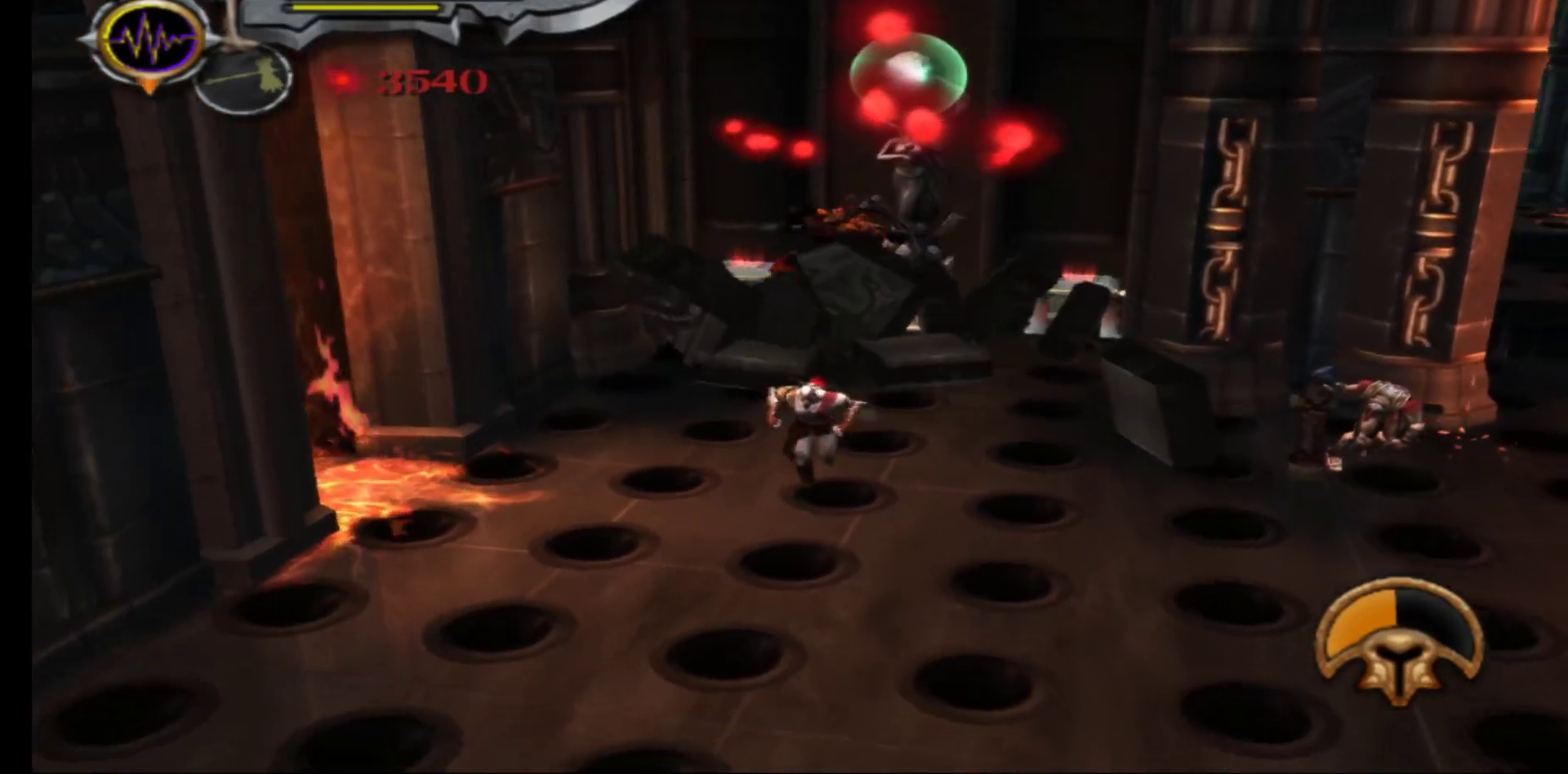
Gameplay with a controller (Xbox layout); each line is a JSON object with the inputs held at the frame after it. "events" lists button and stick changes between this image and that frame as [ms after this image, input, new state], when the widget could be followed in between.
{"buttons": [], "left_stick": "down", "right_stick": "center", "events": []}
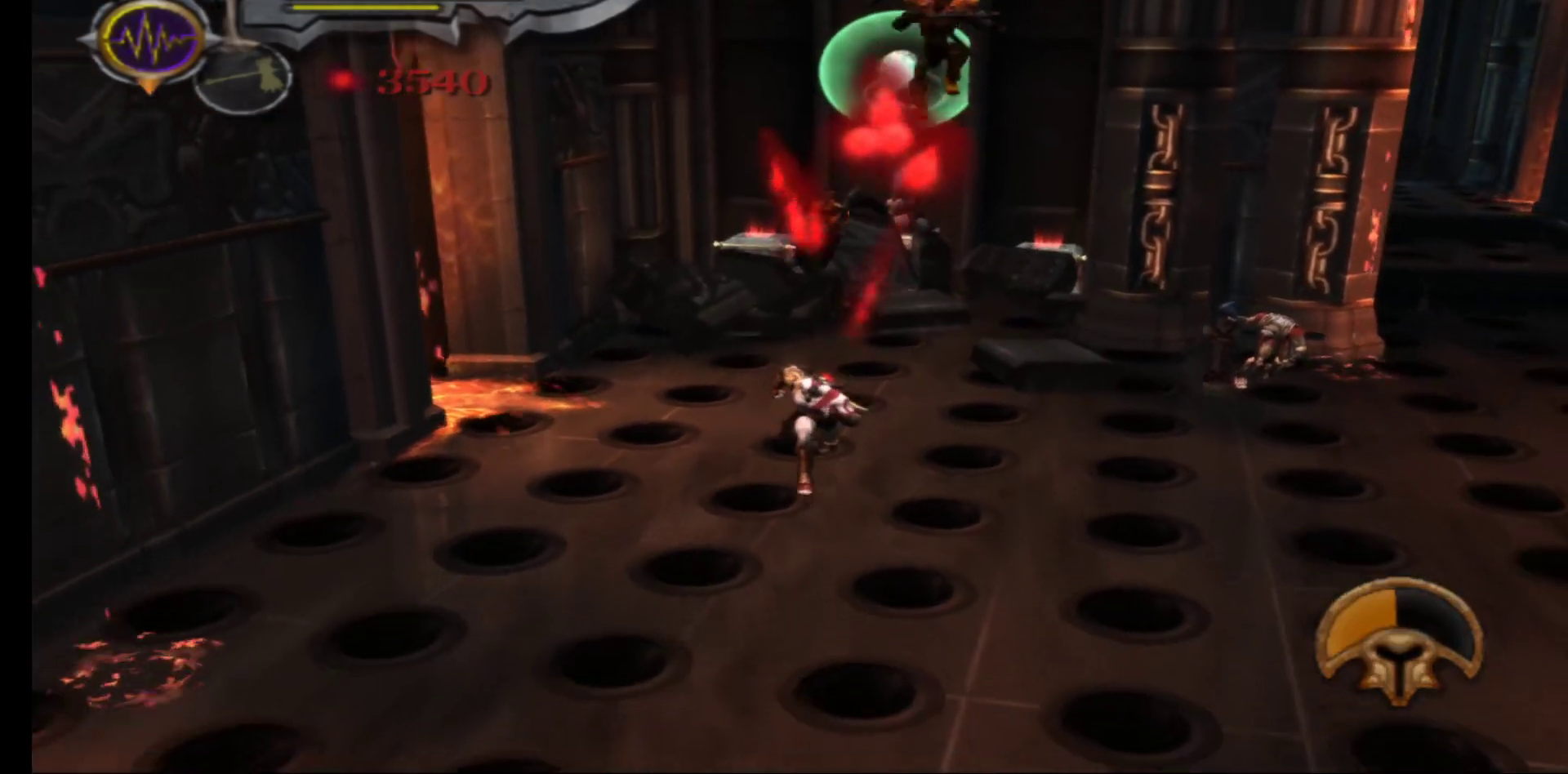
{"buttons": [], "left_stick": "down", "right_stick": "center", "events": []}
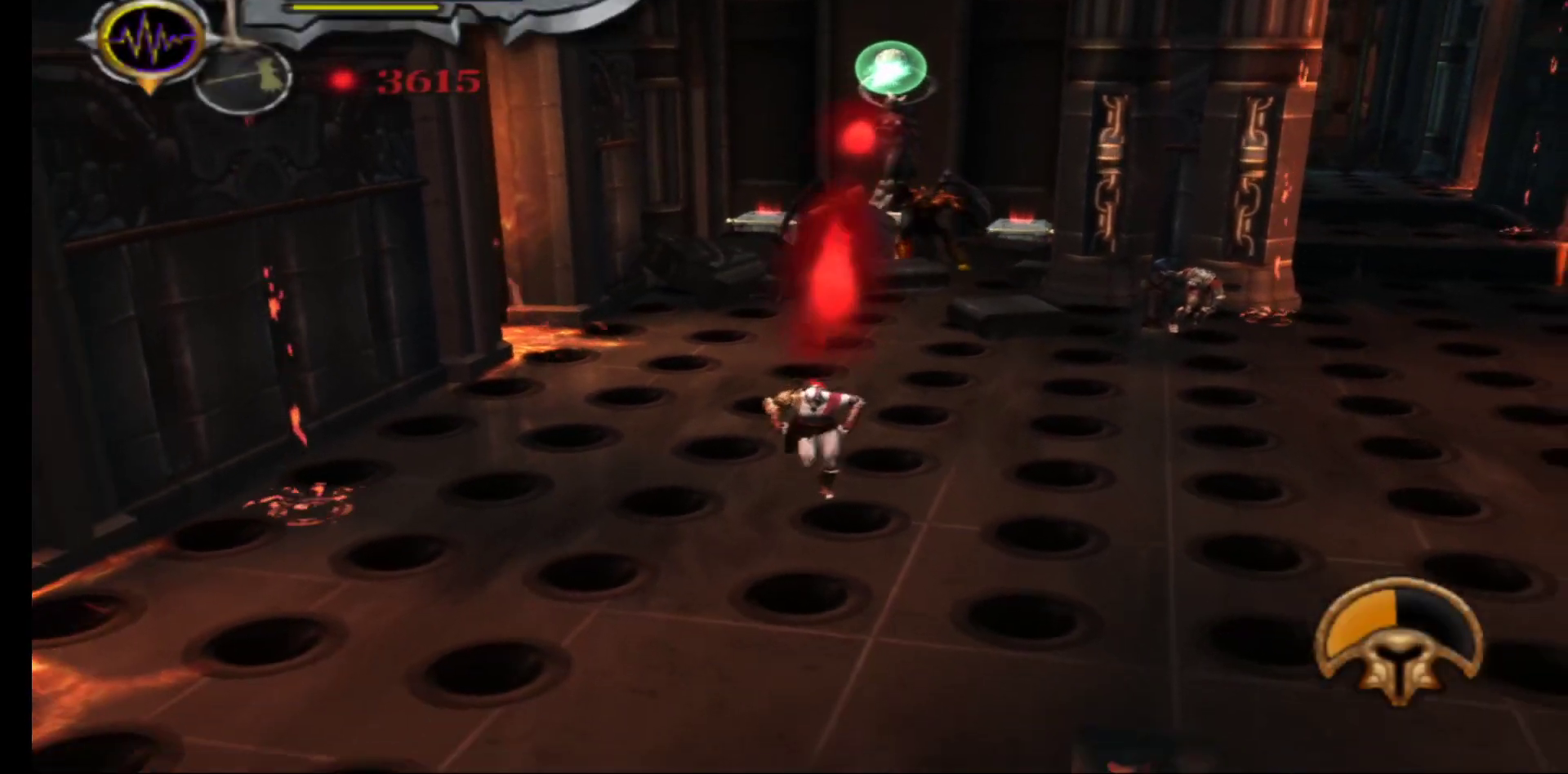
{"buttons": [], "left_stick": "down", "right_stick": "center", "events": [[217, "A", "down"], [333, "A", "up"]]}
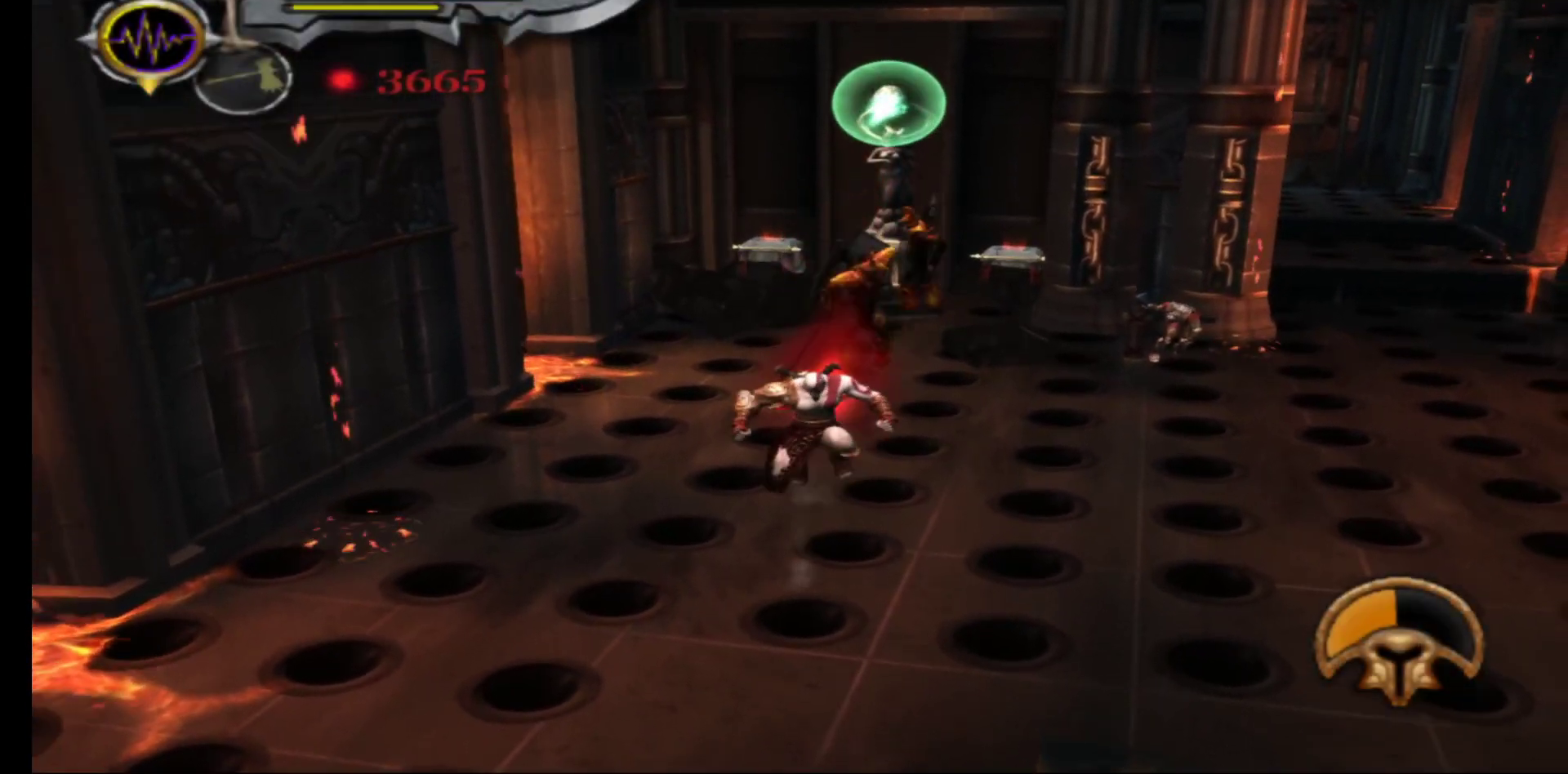
{"buttons": [], "left_stick": "center", "right_stick": "center", "events": [[500, "left_stick", "center"]]}
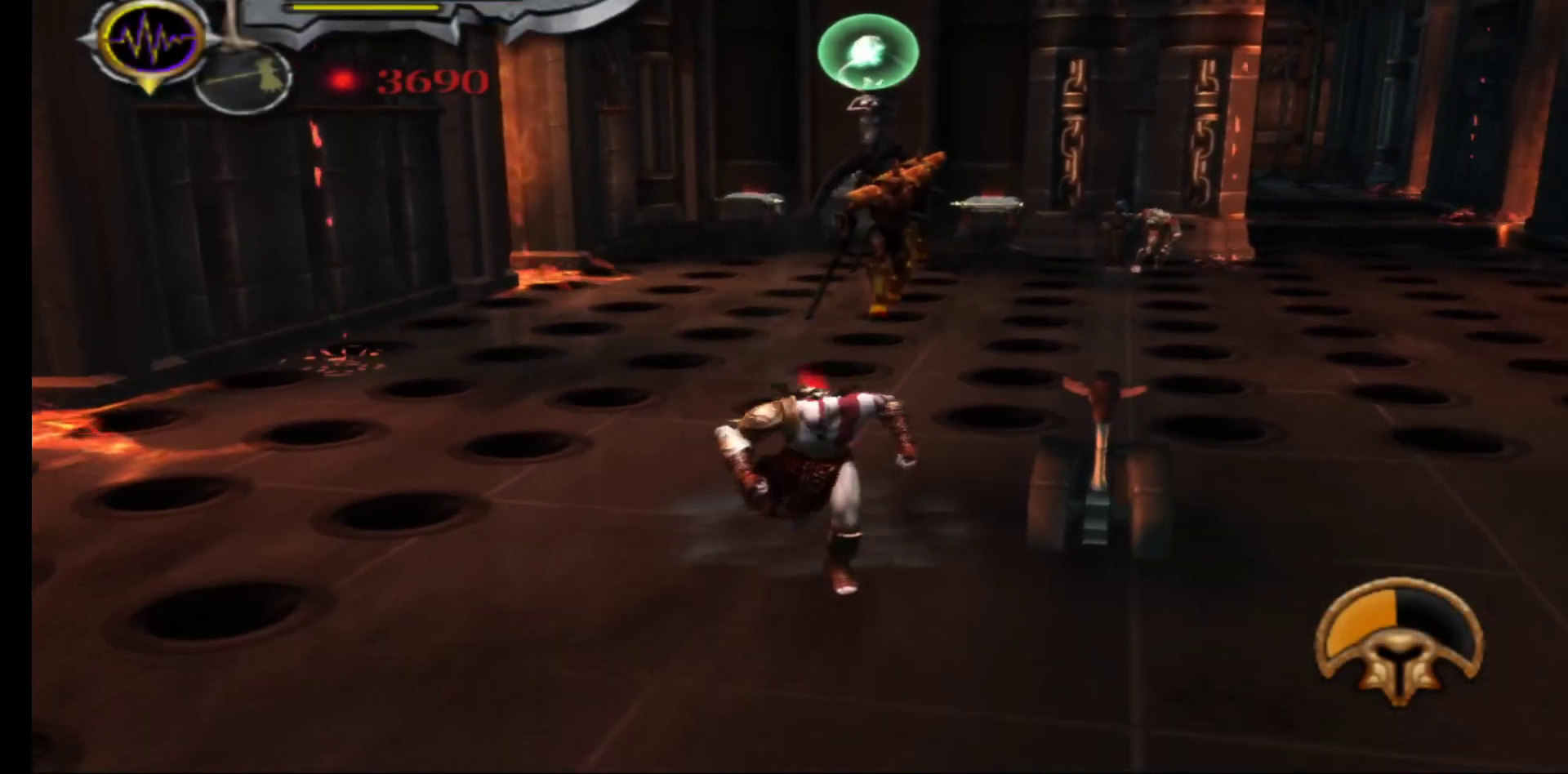
{"buttons": [], "left_stick": "center", "right_stick": "center", "events": []}
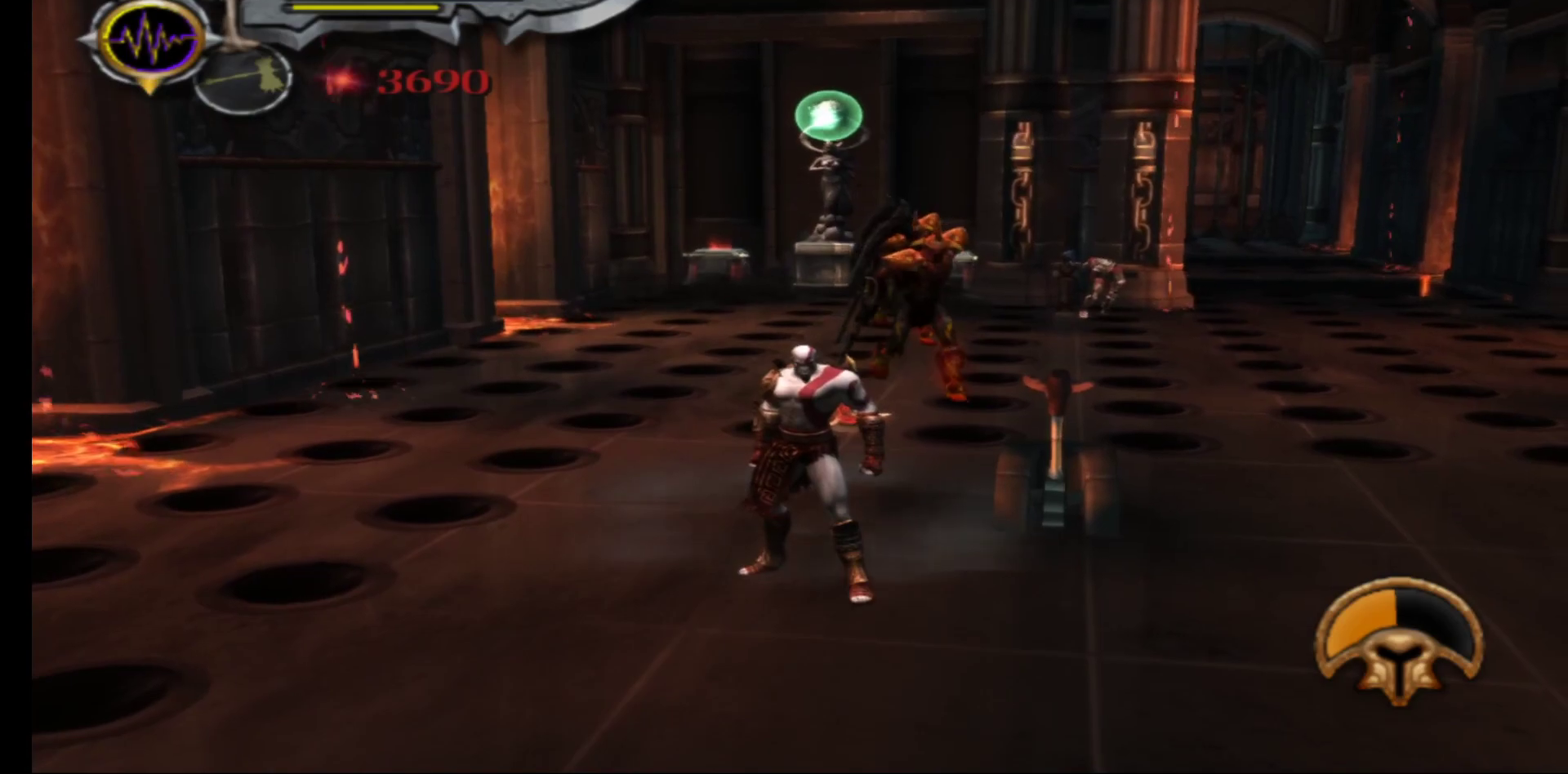
{"buttons": [], "left_stick": "center", "right_stick": "center", "events": [[117, "left_stick", "down"], [233, "left_stick", "center"]]}
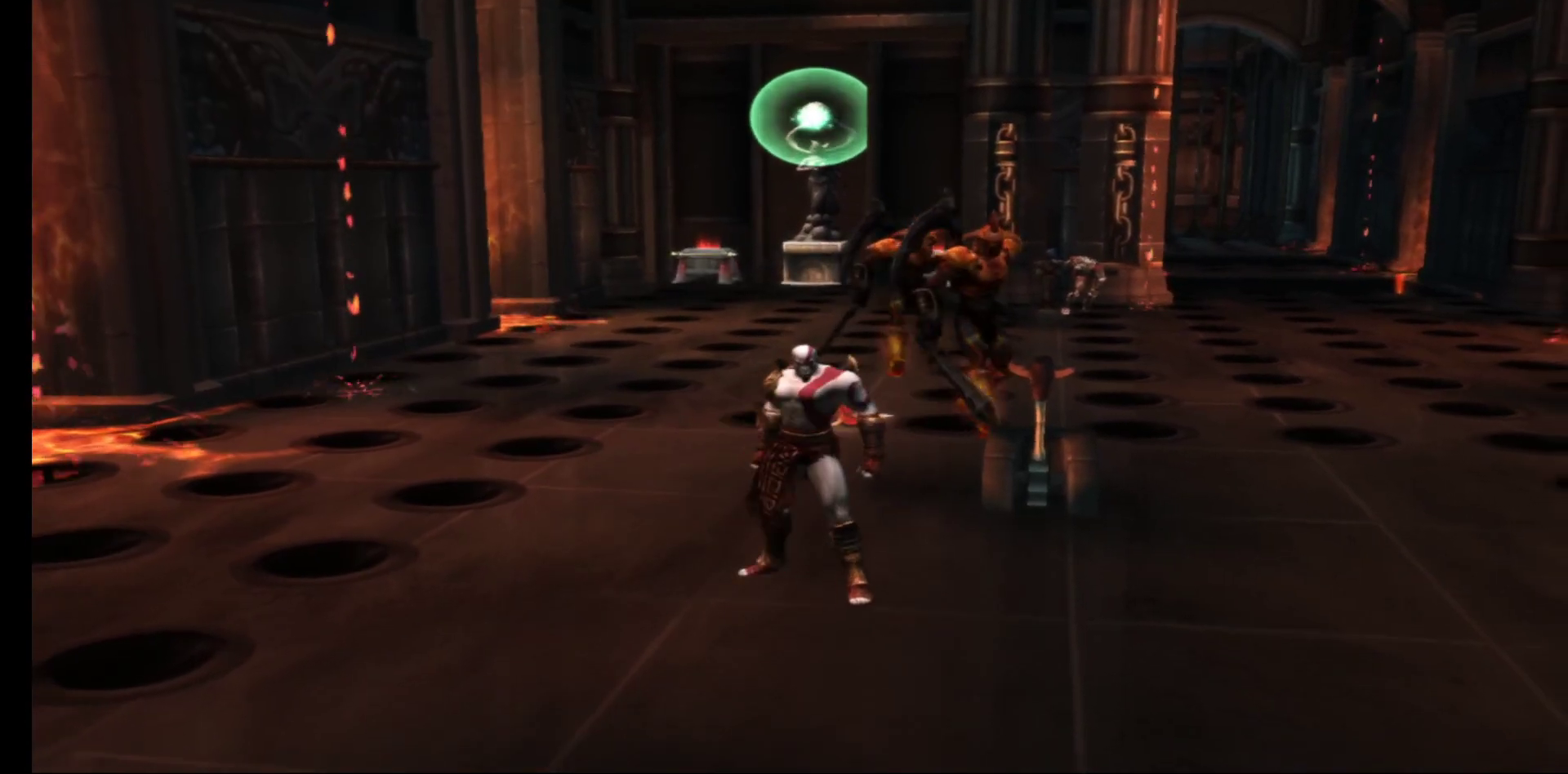
{"buttons": [], "left_stick": "center", "right_stick": "center", "events": [[83, "left_stick", "up"], [200, "X", "down"], [250, "left_stick", "center"], [283, "X", "up"]]}
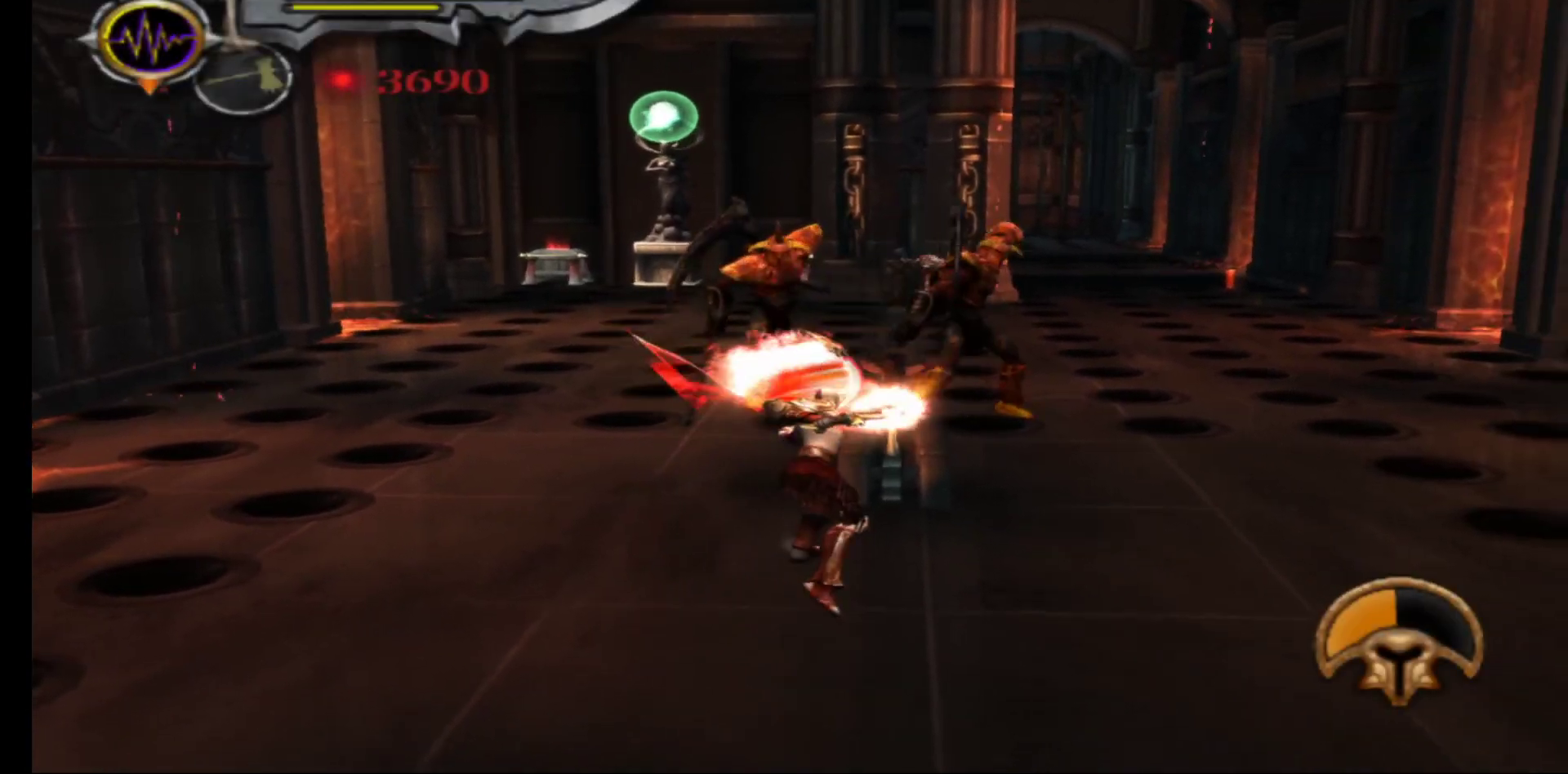
{"buttons": ["X"], "left_stick": "center", "right_stick": "center", "events": [[250, "X", "down"], [333, "X", "up"], [433, "X", "down"]]}
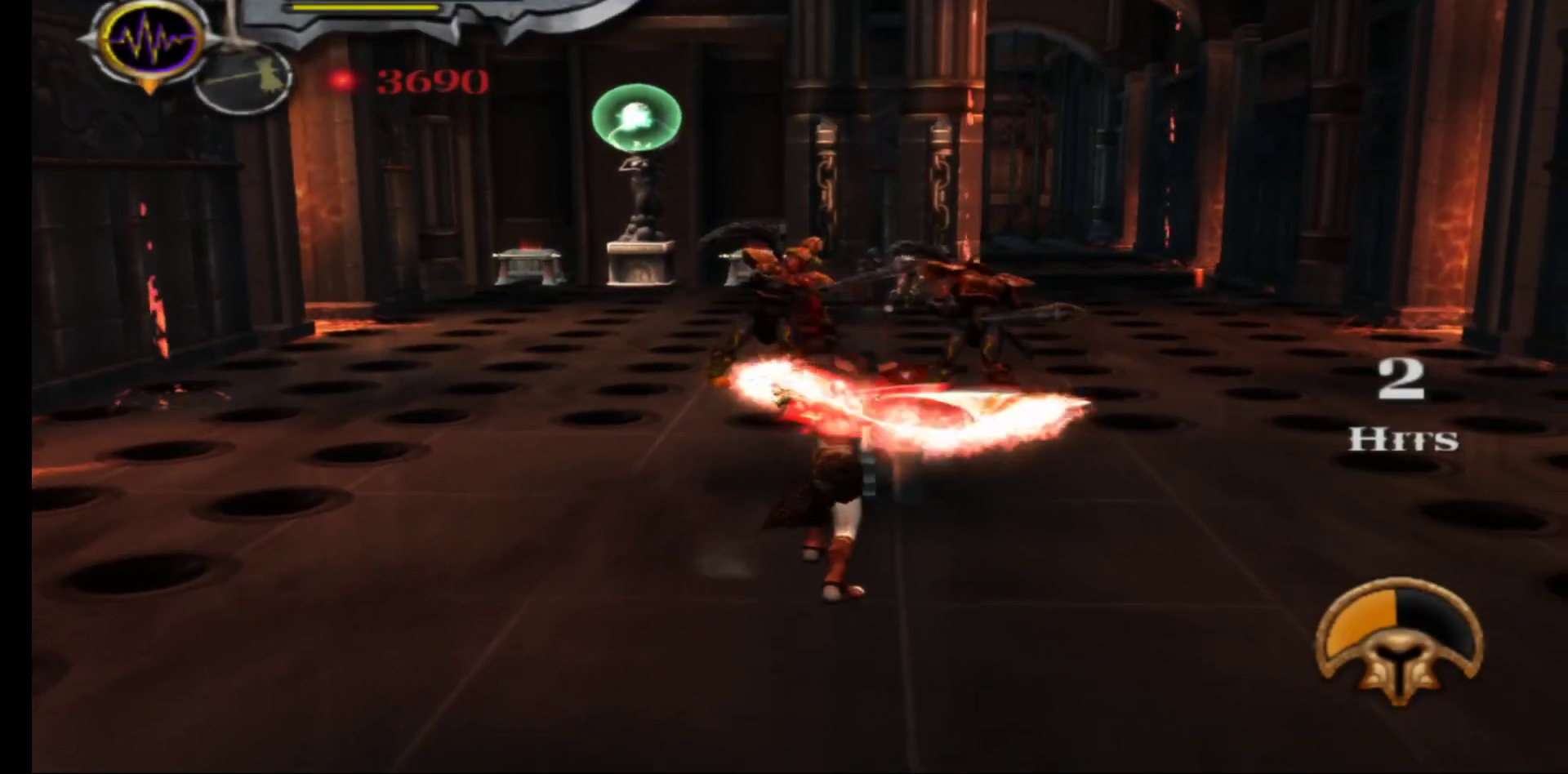
{"buttons": [], "left_stick": "center", "right_stick": "center", "events": [[17, "X", "up"], [100, "X", "down"], [183, "X", "up"], [350, "Y", "down"], [450, "Y", "up"]]}
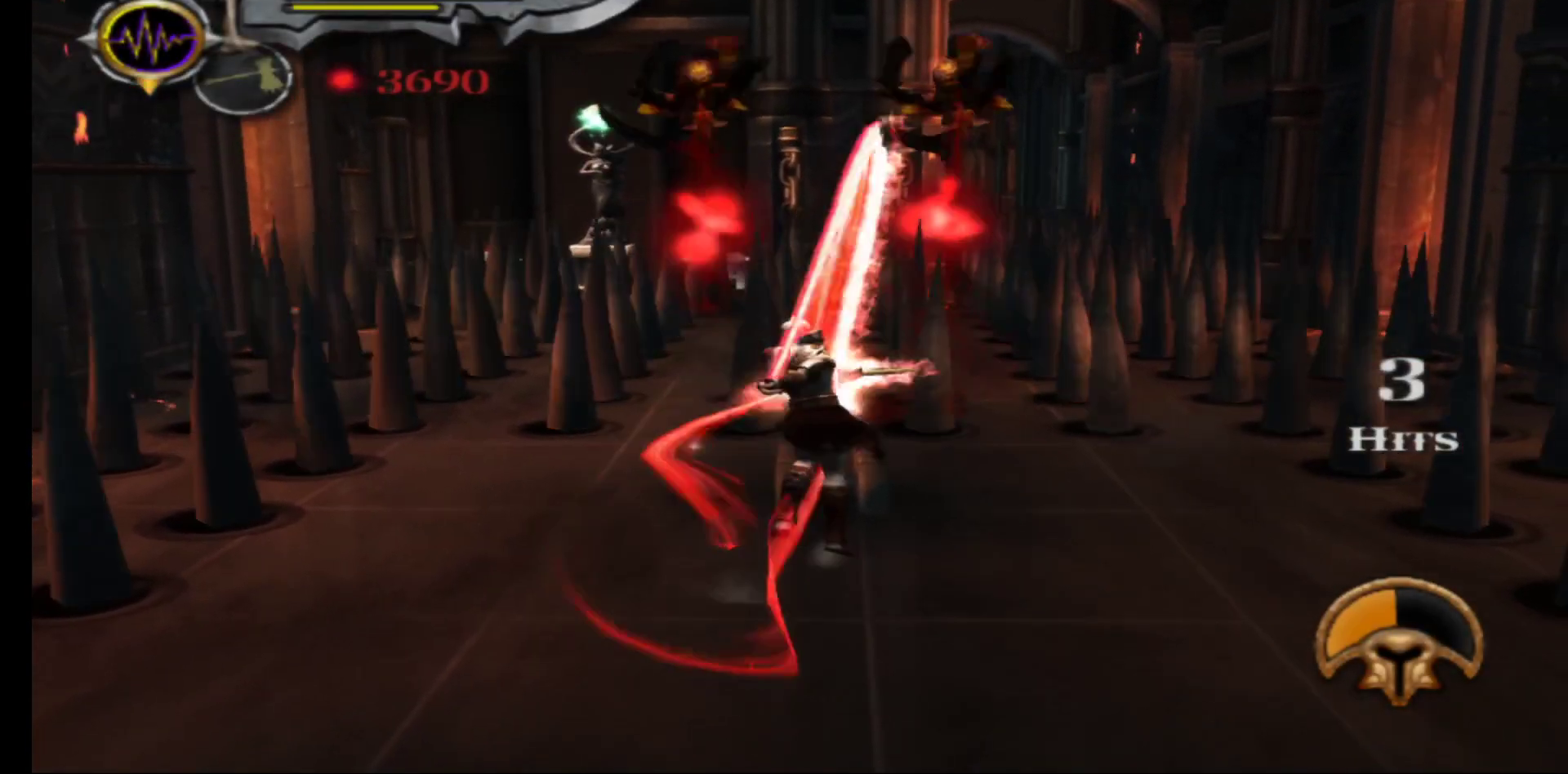
{"buttons": [], "left_stick": "down-left", "right_stick": "center", "events": [[33, "Y", "down"], [100, "Y", "up"], [383, "left_stick", "down"], [433, "left_stick", "down-left"]]}
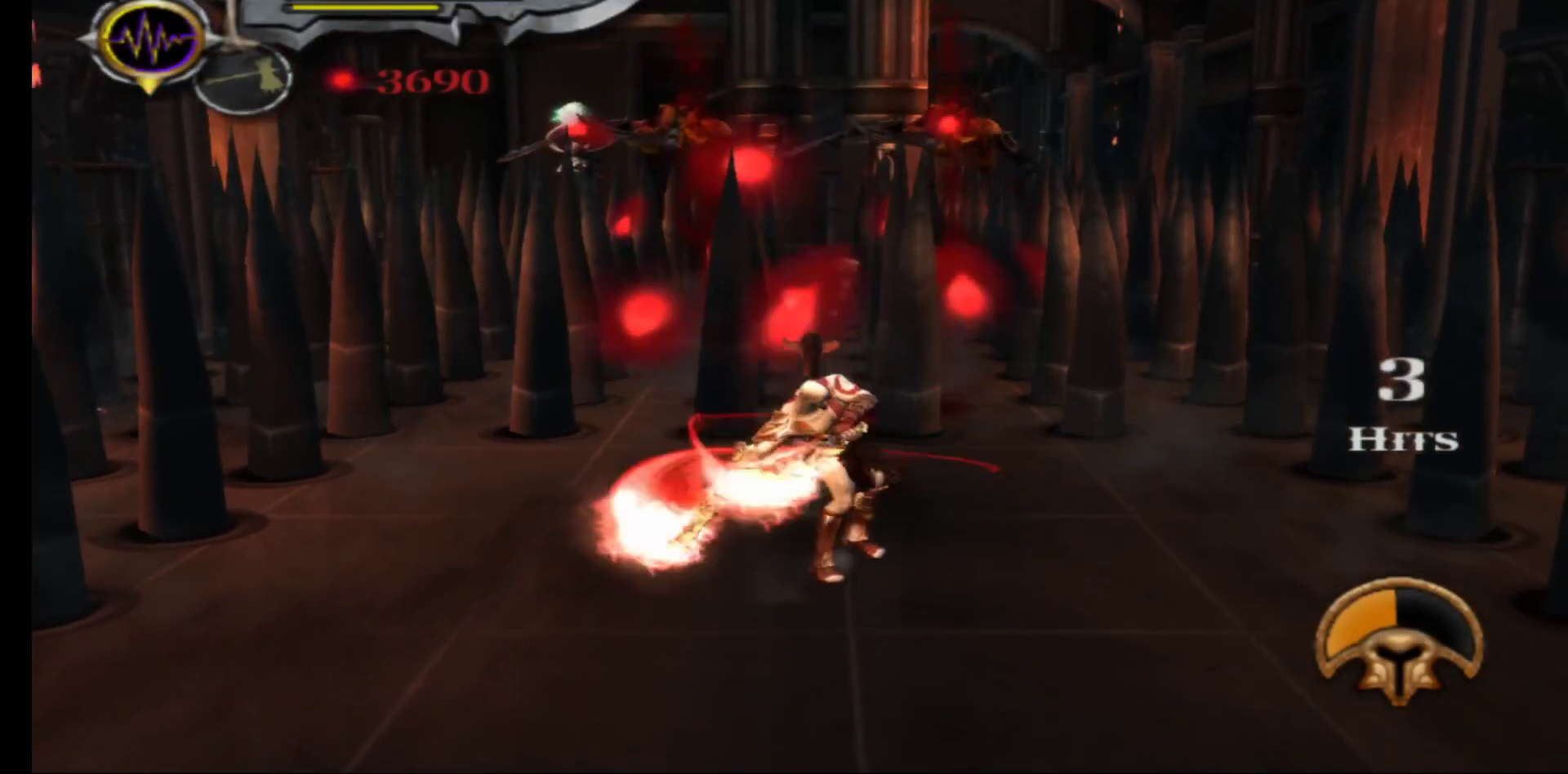
{"buttons": [], "left_stick": "up-left", "right_stick": "center", "events": [[300, "left_stick", "up-left"]]}
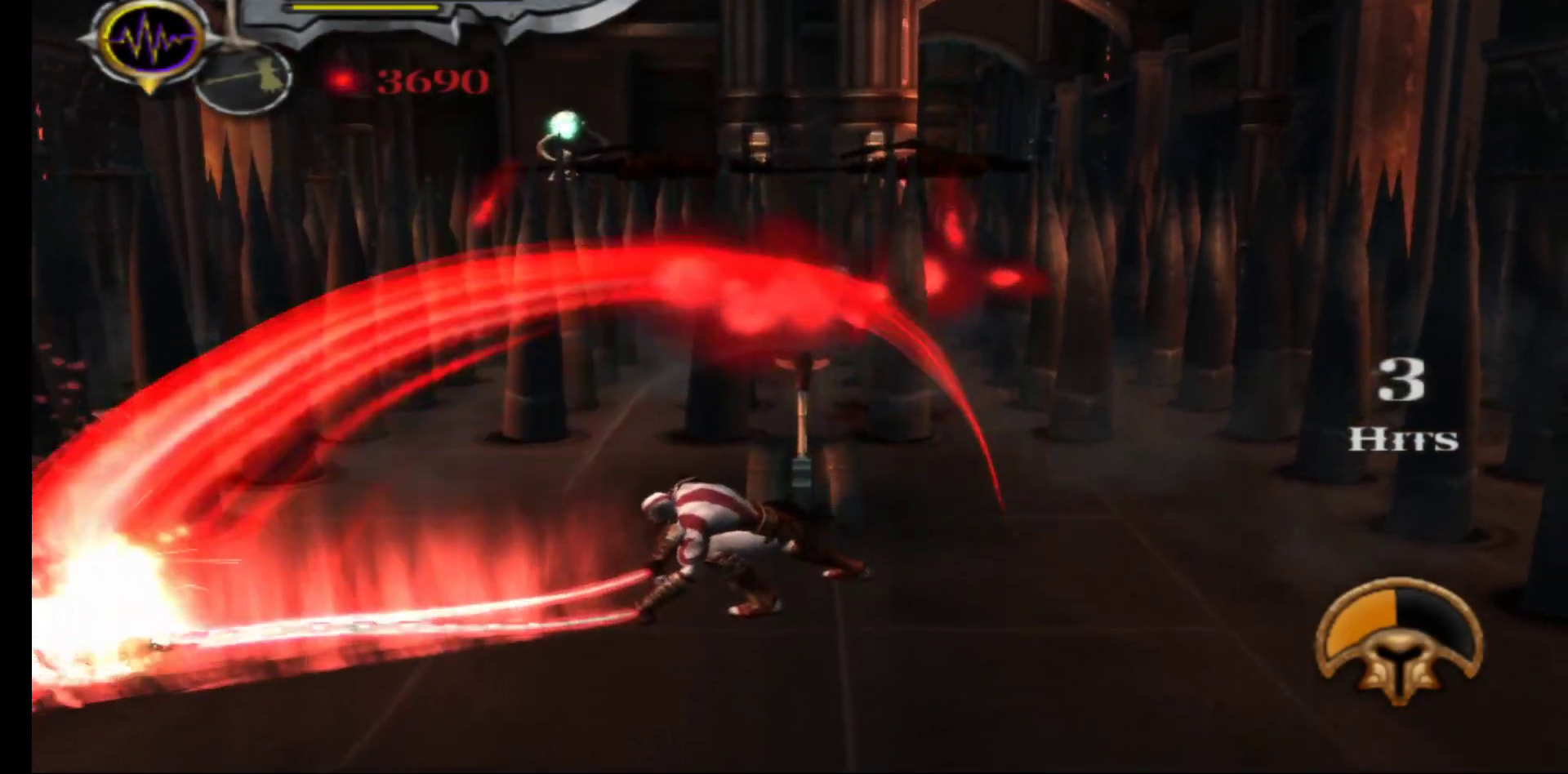
{"buttons": [], "left_stick": "center", "right_stick": "center", "events": [[483, "left_stick", "center"]]}
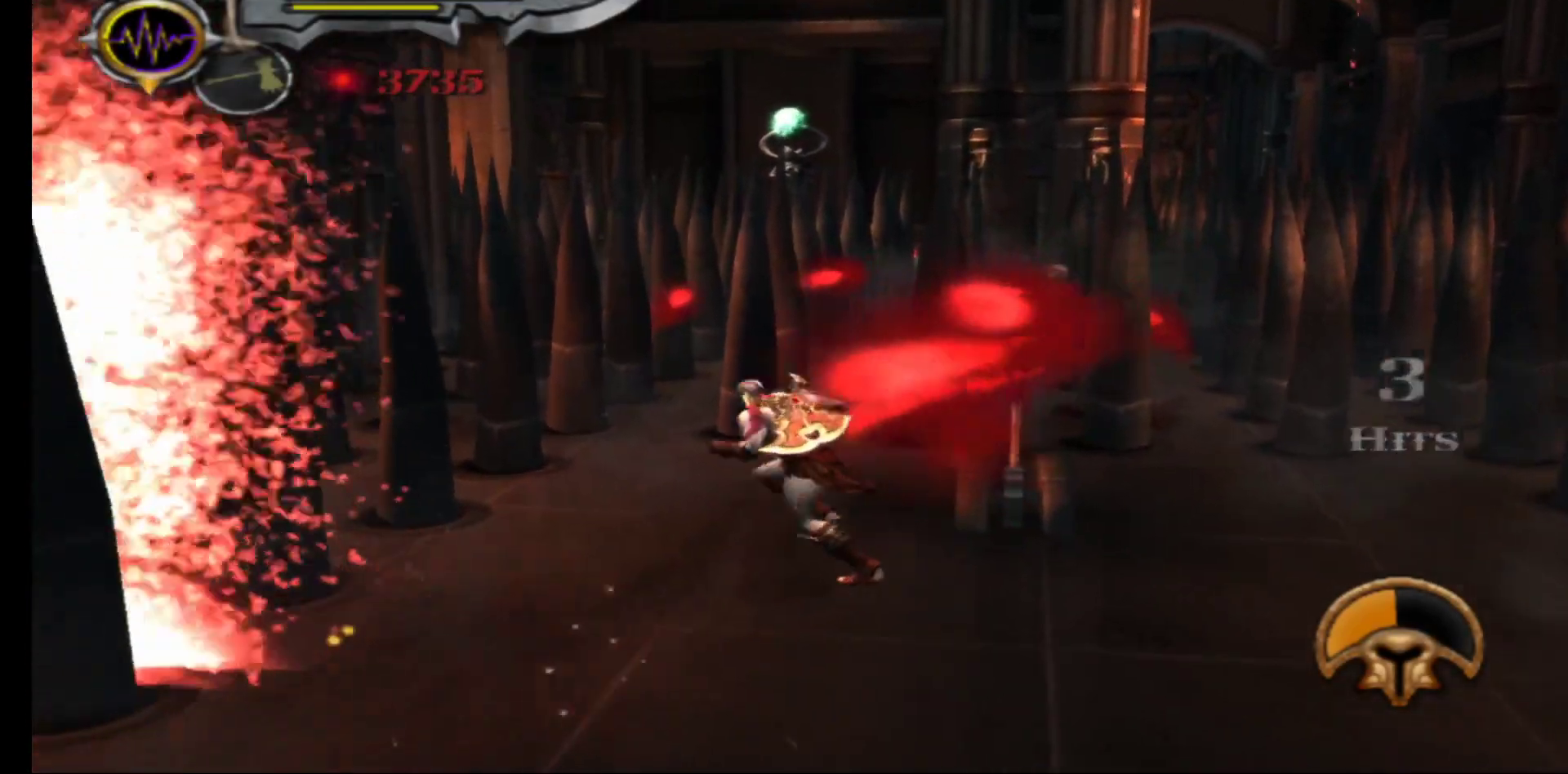
{"buttons": [], "left_stick": "up", "right_stick": "center", "events": [[200, "left_stick", "up-right"], [417, "left_stick", "up"]]}
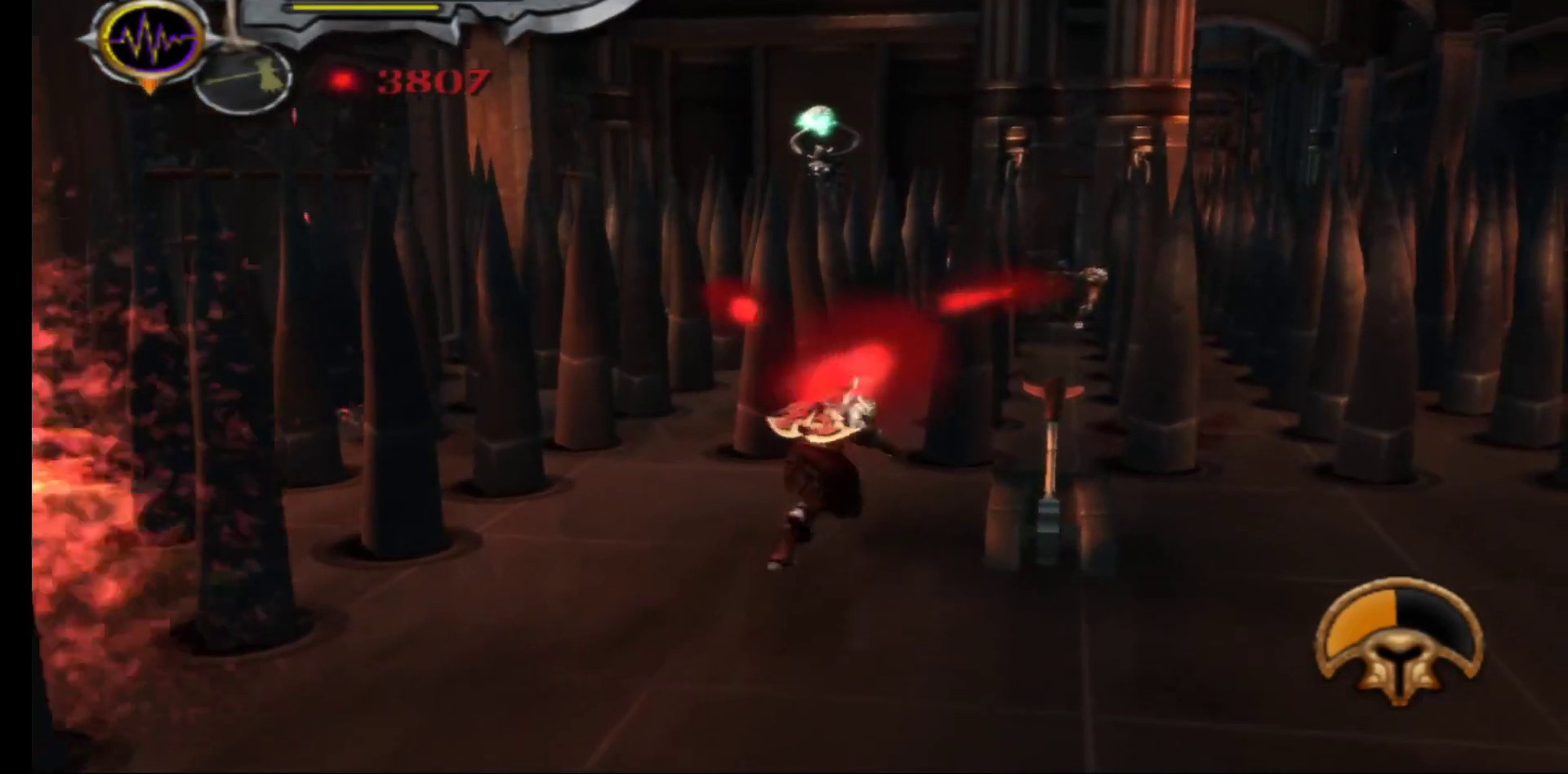
{"buttons": [], "left_stick": "down", "right_stick": "center", "events": [[17, "left_stick", "center"], [317, "left_stick", "down"]]}
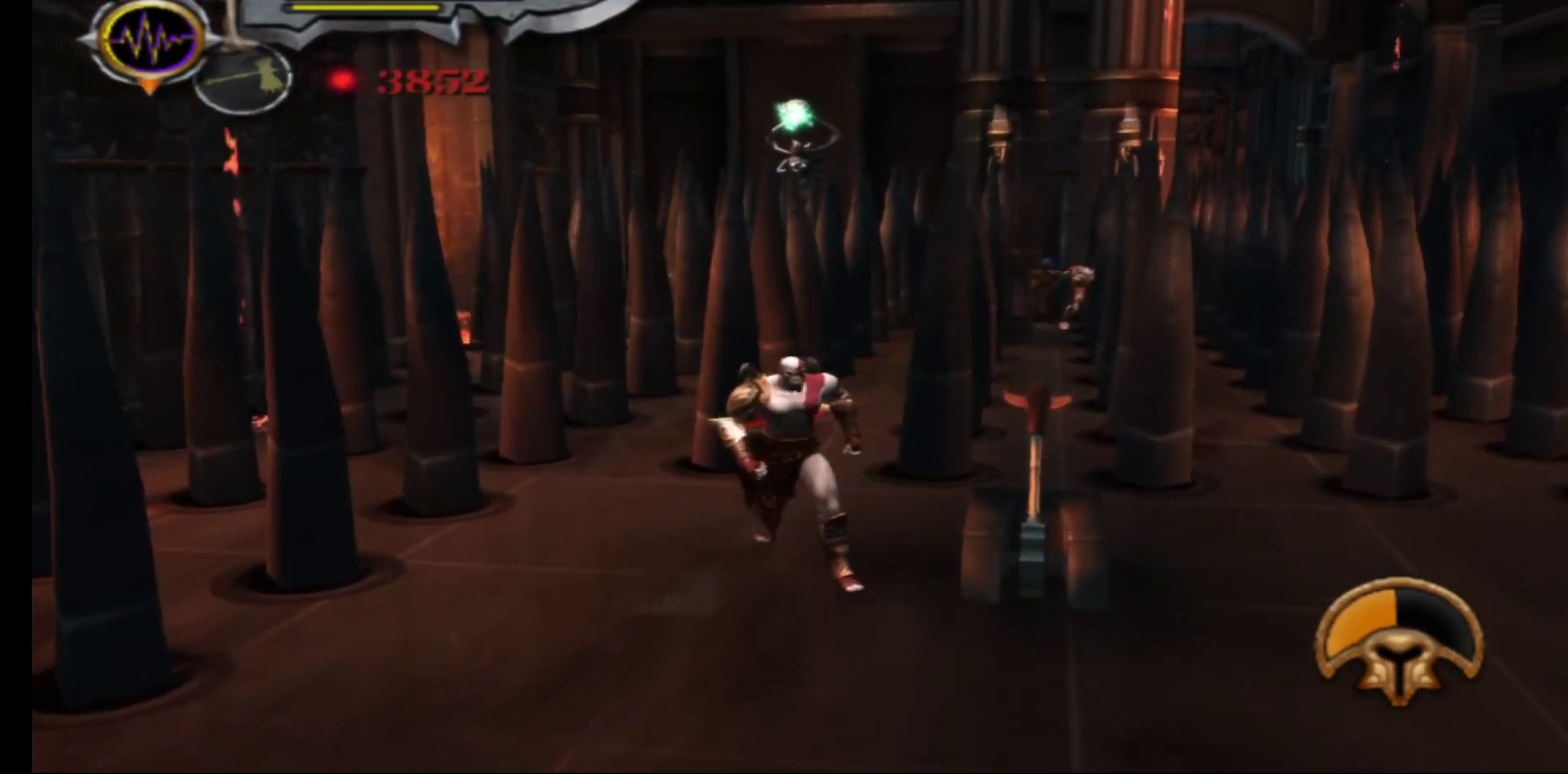
{"buttons": ["R1"], "left_stick": "center", "right_stick": "center", "events": [[233, "left_stick", "right"], [350, "left_stick", "up"], [433, "left_stick", "center"], [450, "R1", "down"]]}
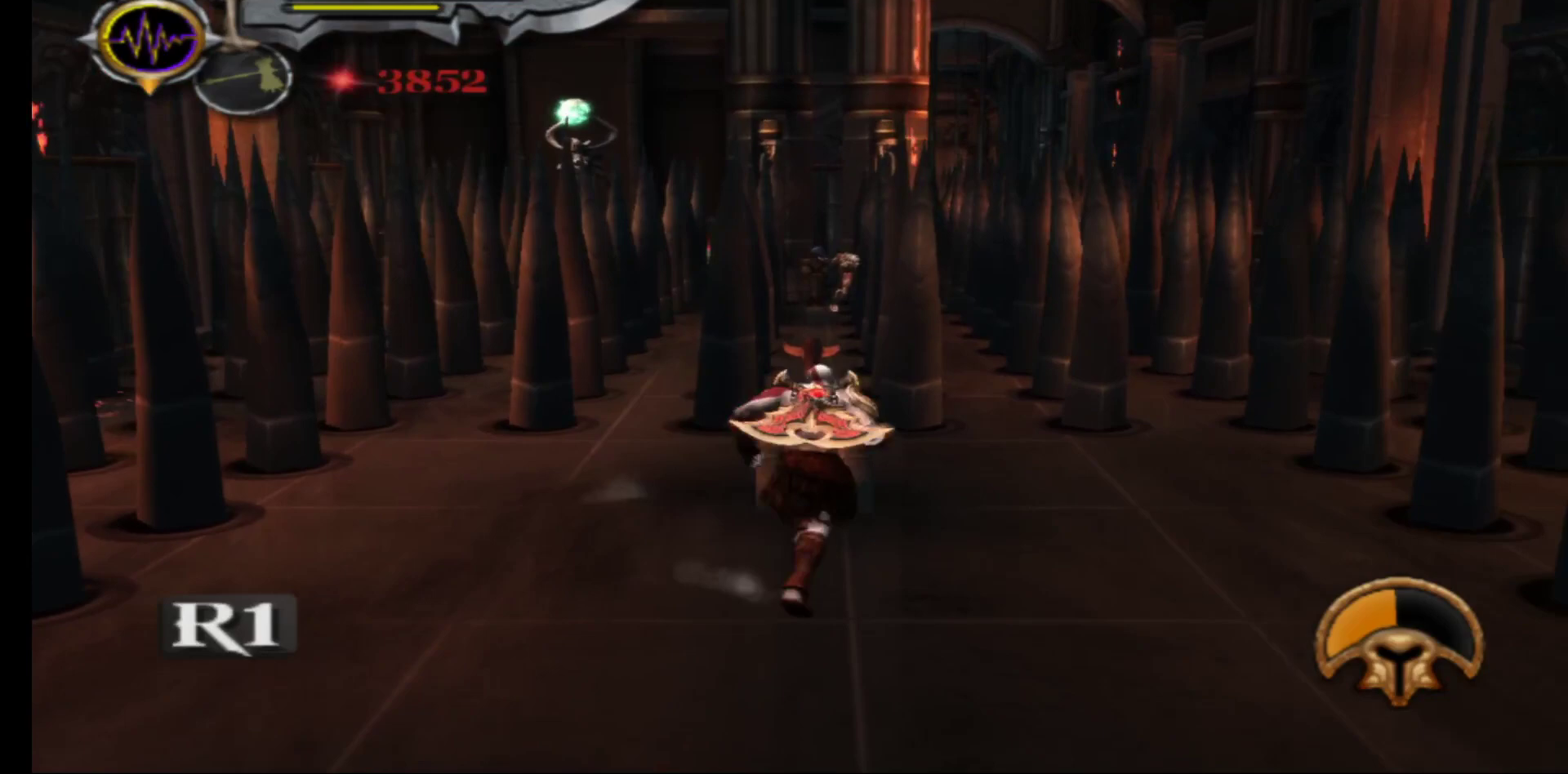
{"buttons": [], "left_stick": "center", "right_stick": "center", "events": [[83, "R1", "up"]]}
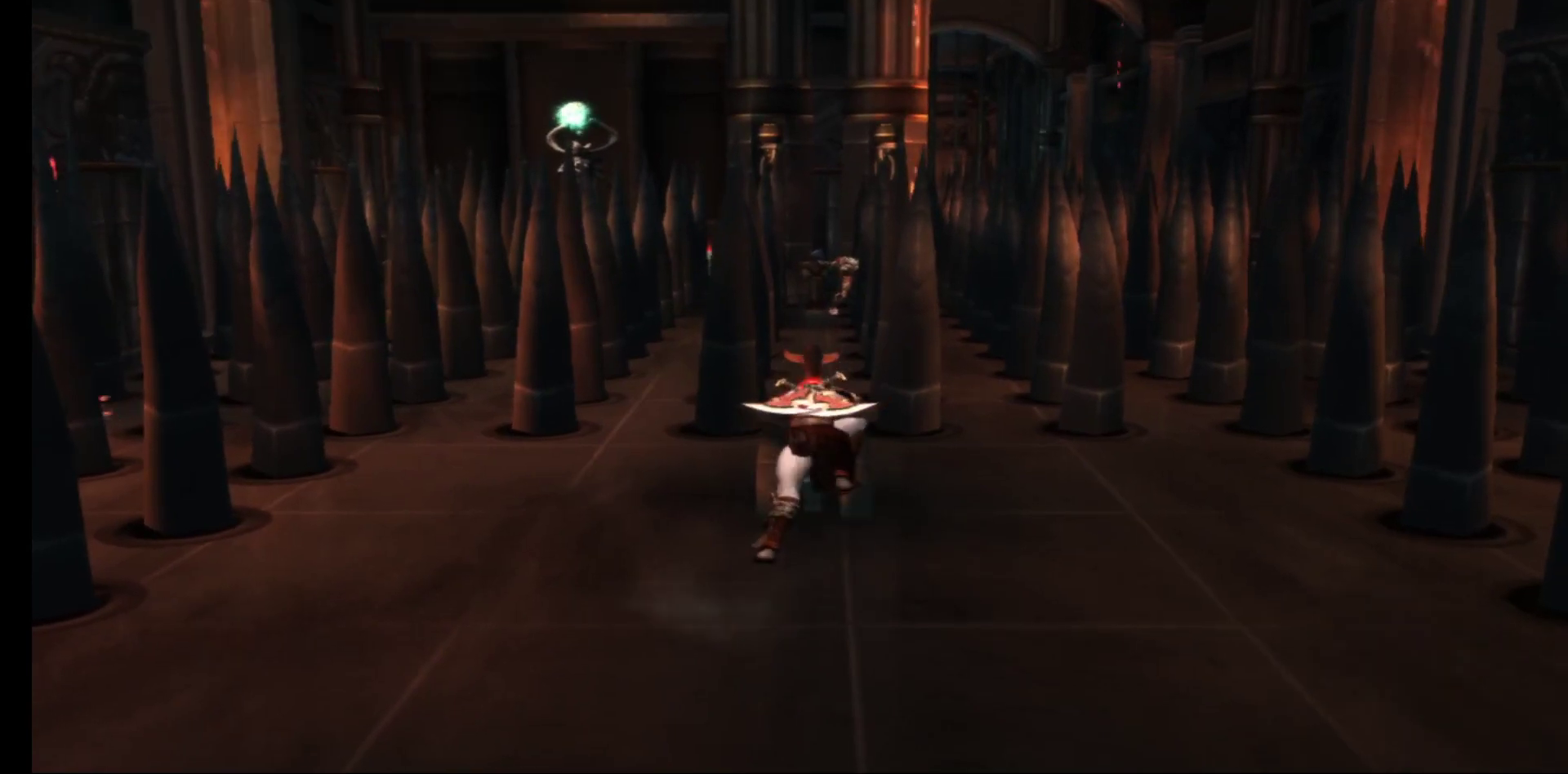
{"buttons": [], "left_stick": "center", "right_stick": "center", "events": []}
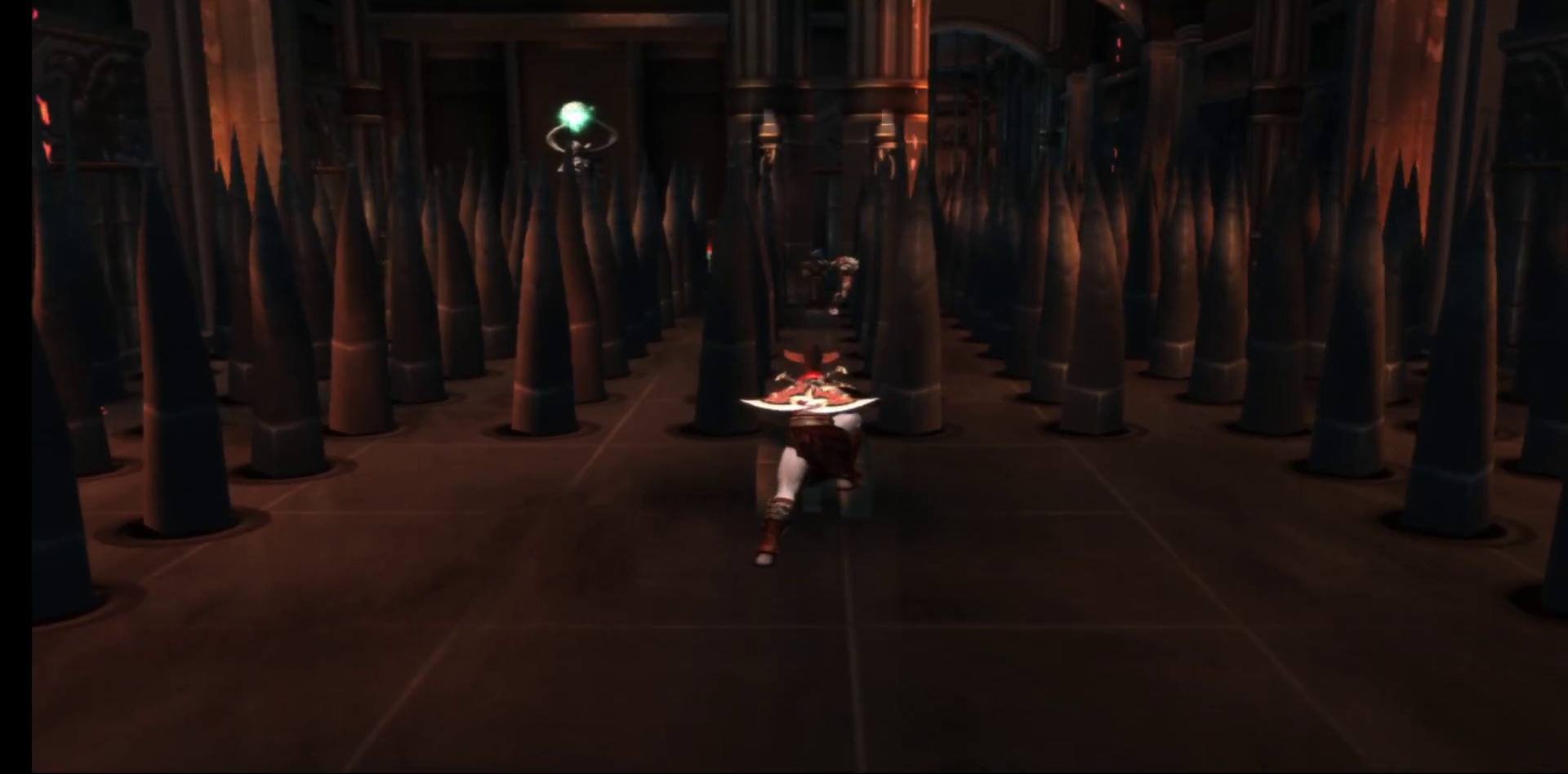
{"buttons": [], "left_stick": "center", "right_stick": "center", "events": []}
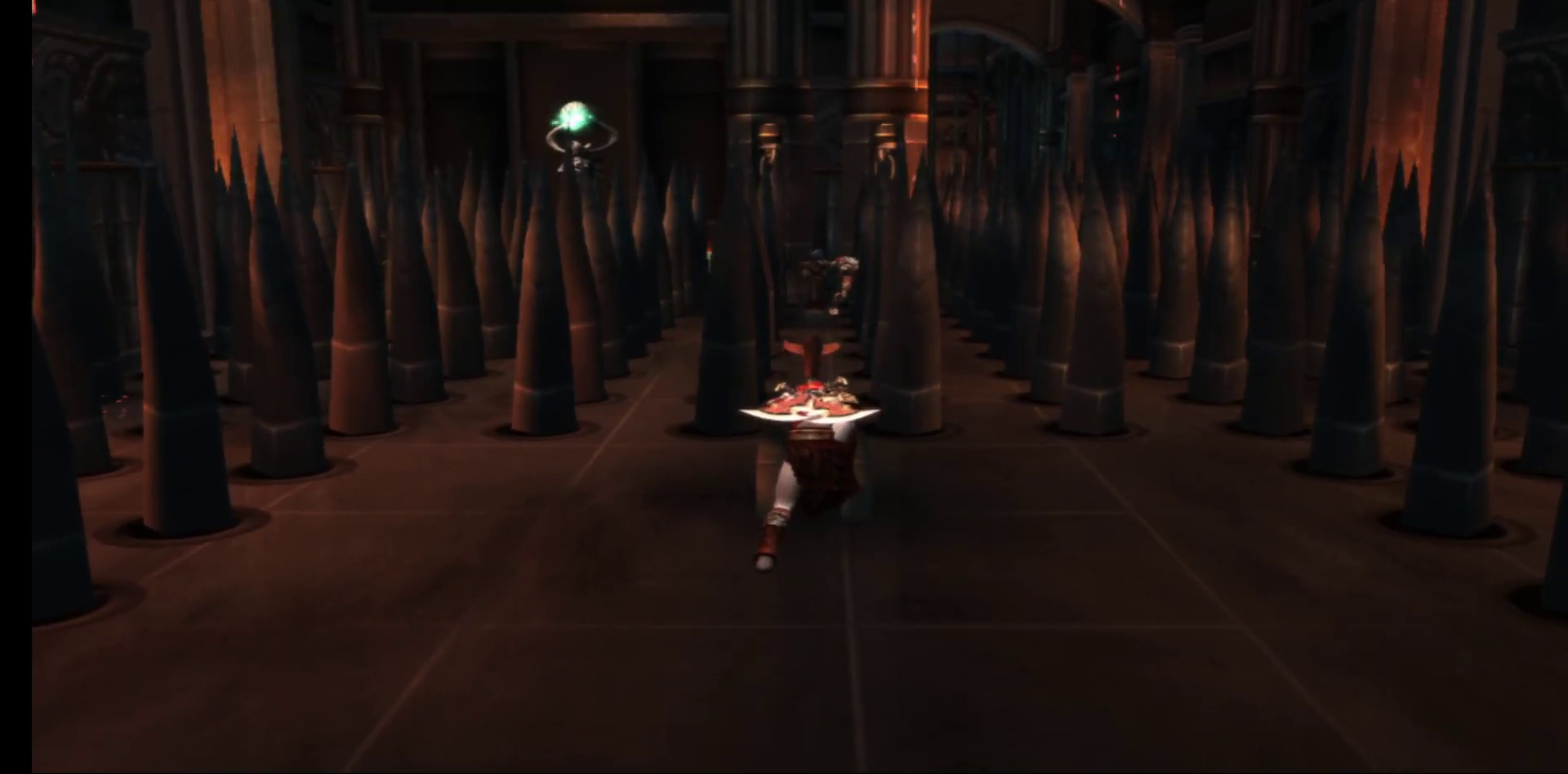
{"buttons": [], "left_stick": "center", "right_stick": "center", "events": []}
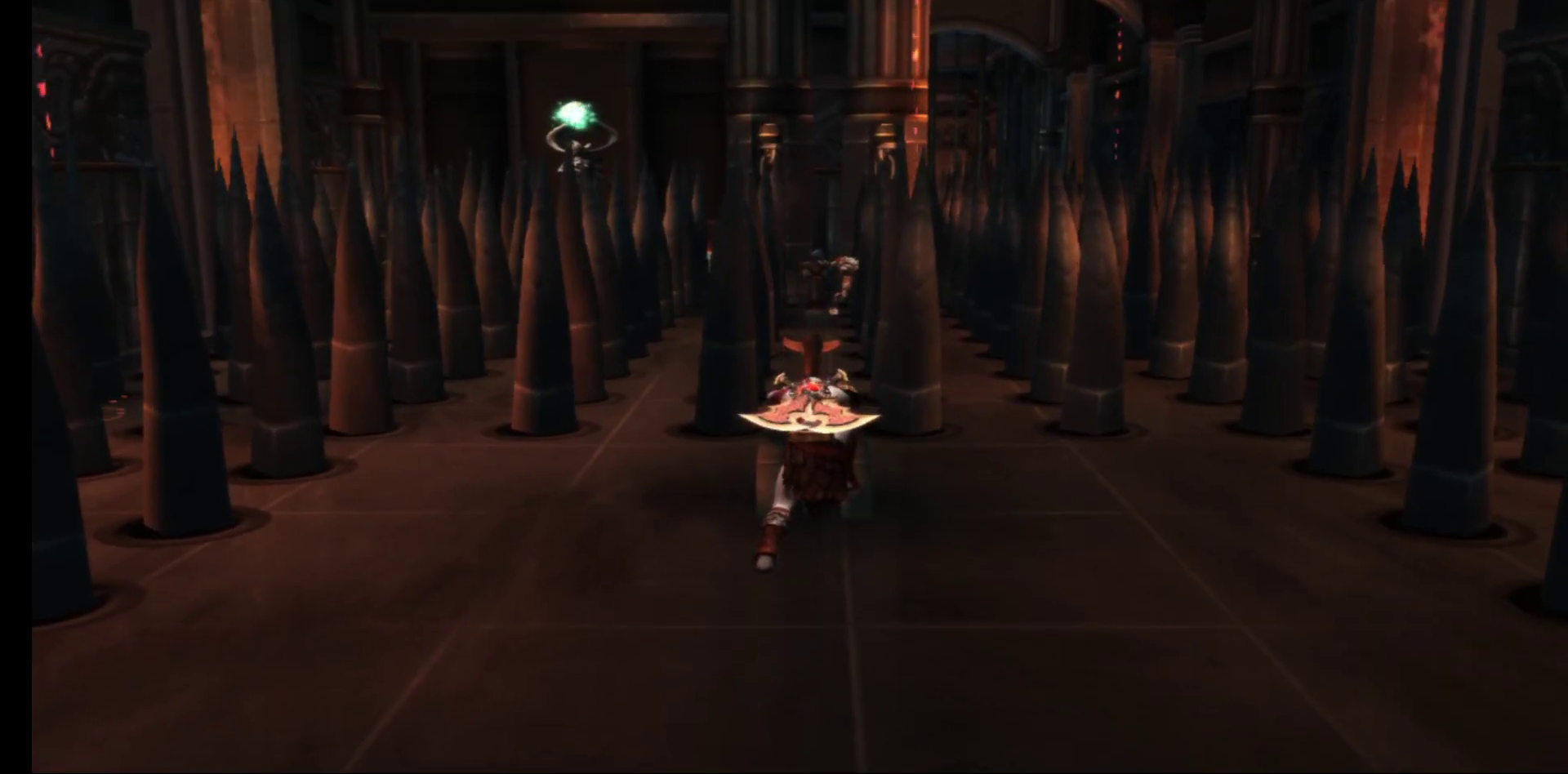
{"buttons": [], "left_stick": "center", "right_stick": "center", "events": []}
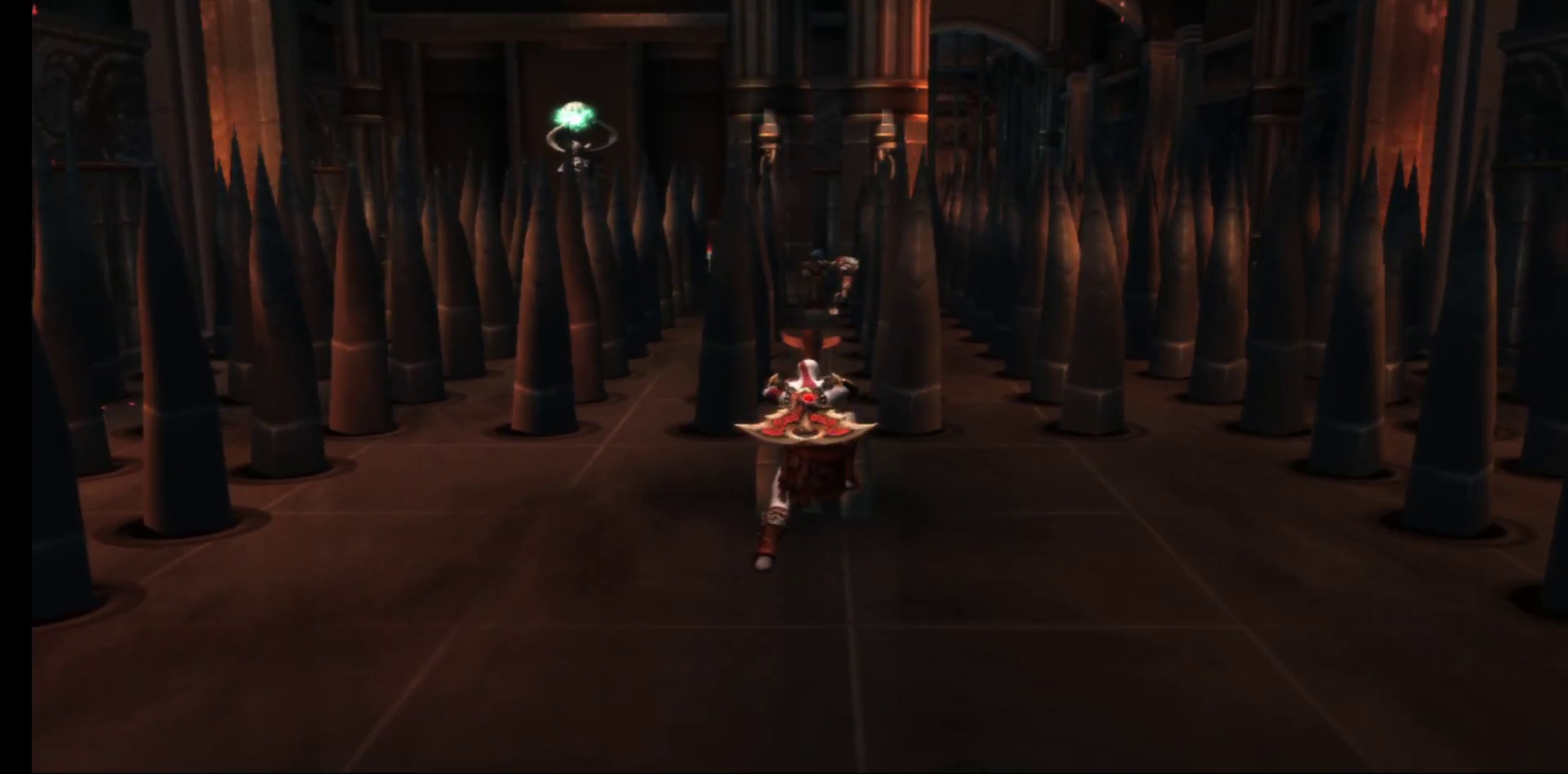
{"buttons": [], "left_stick": "center", "right_stick": "center", "events": []}
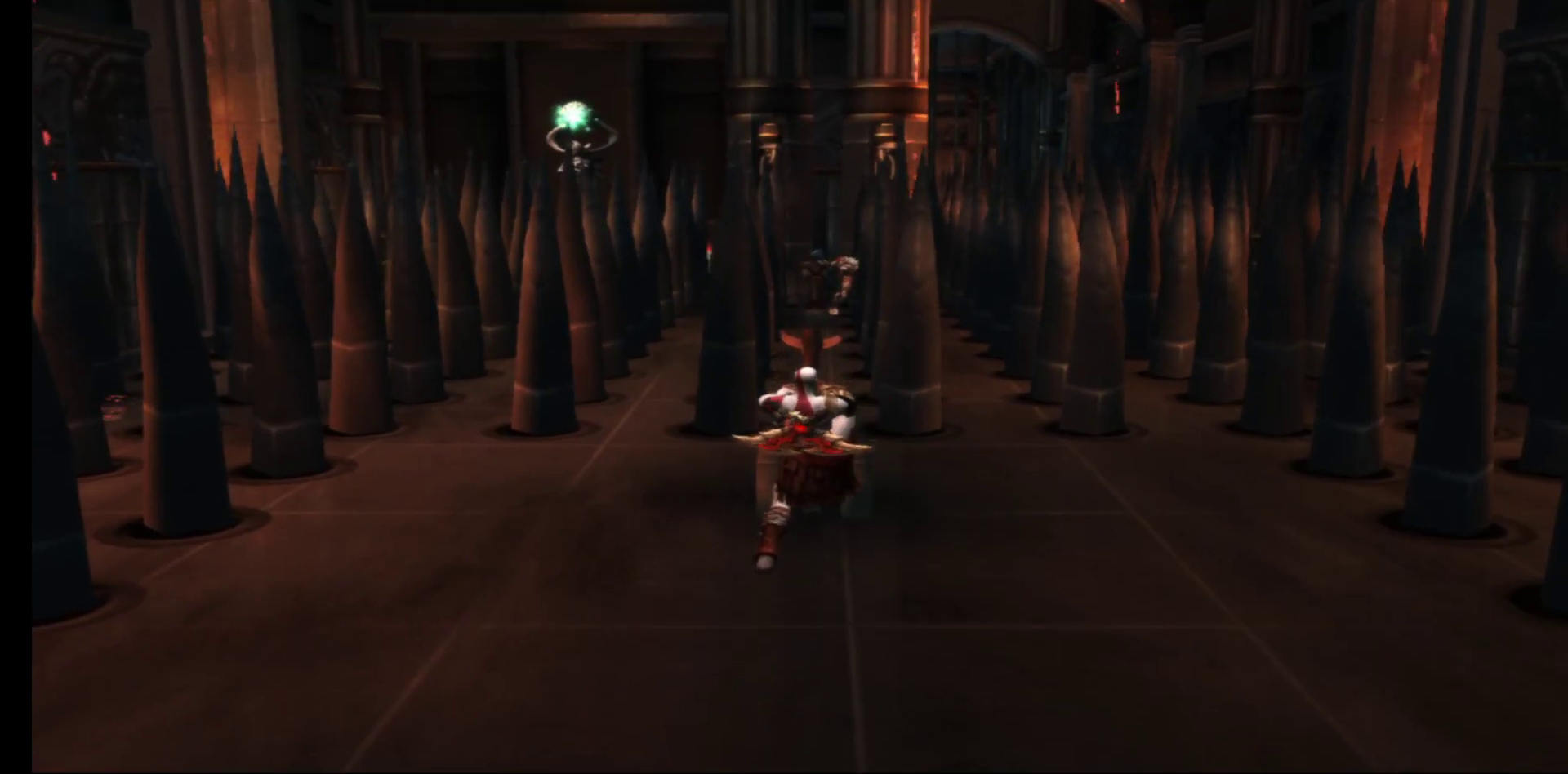
{"buttons": [], "left_stick": "up-left", "right_stick": "center", "events": [[283, "left_stick", "up-left"]]}
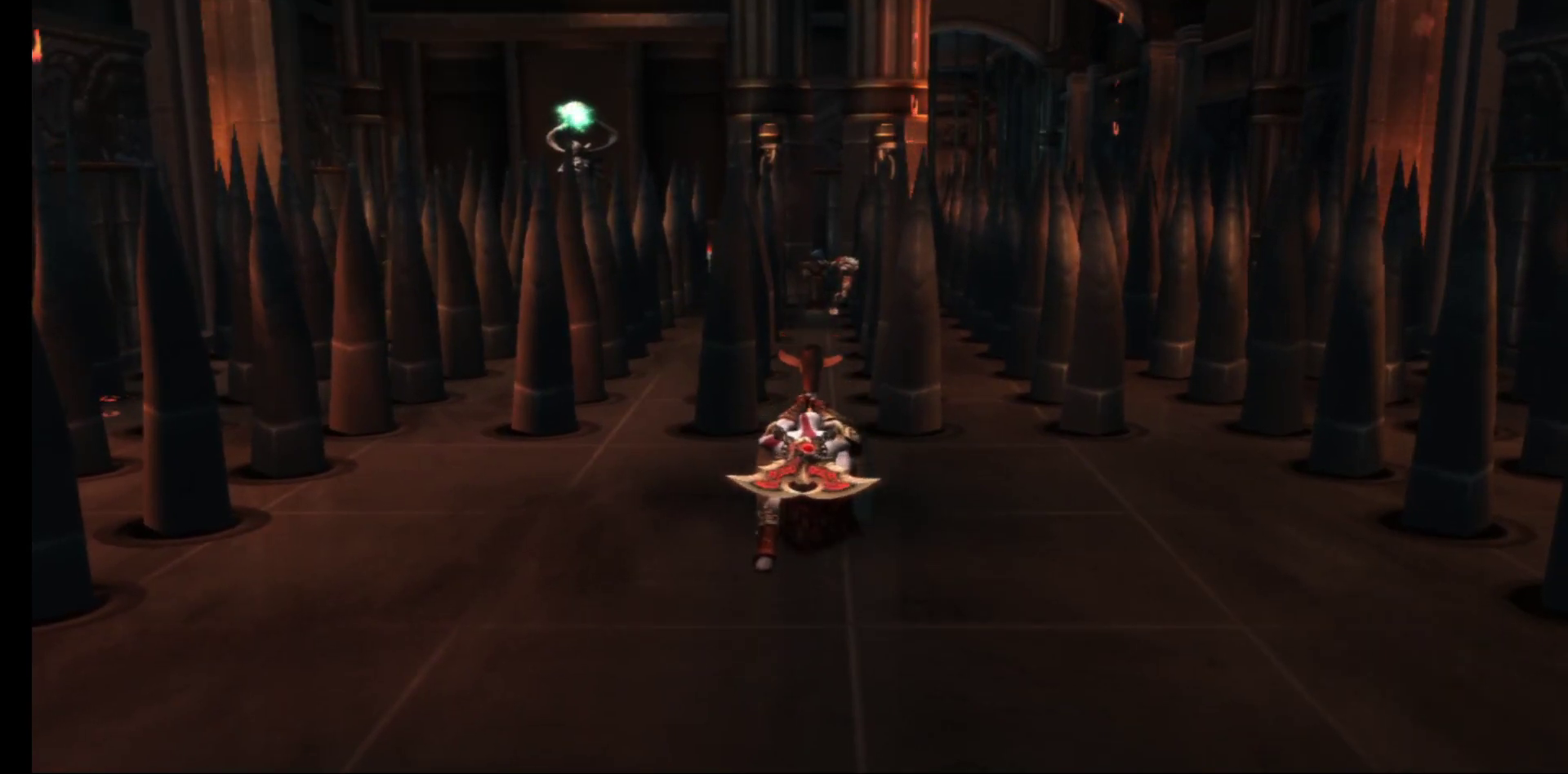
{"buttons": [], "left_stick": "up-left", "right_stick": "center", "events": []}
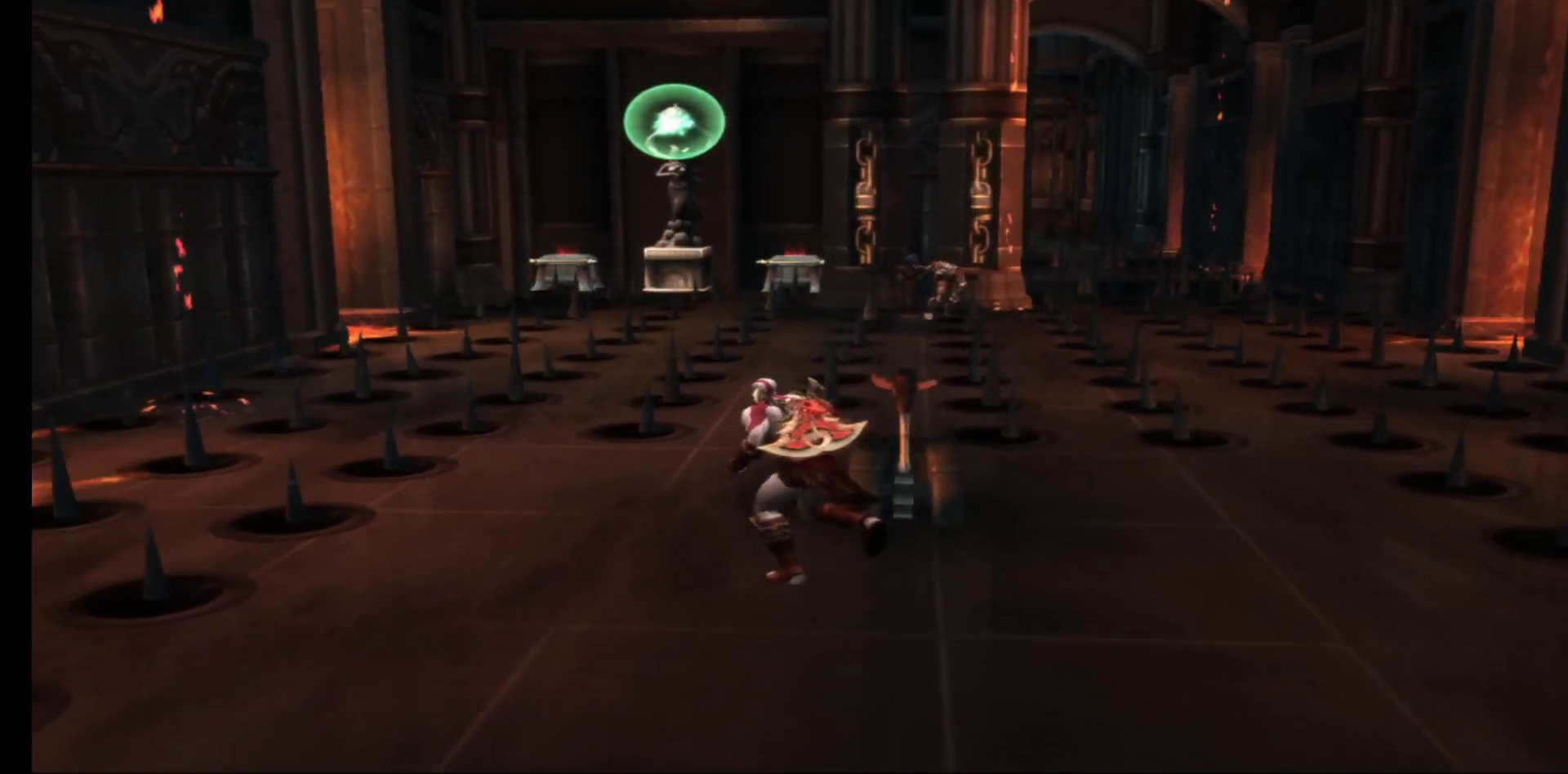
{"buttons": [], "left_stick": "up", "right_stick": "center", "events": [[200, "left_stick", "up"]]}
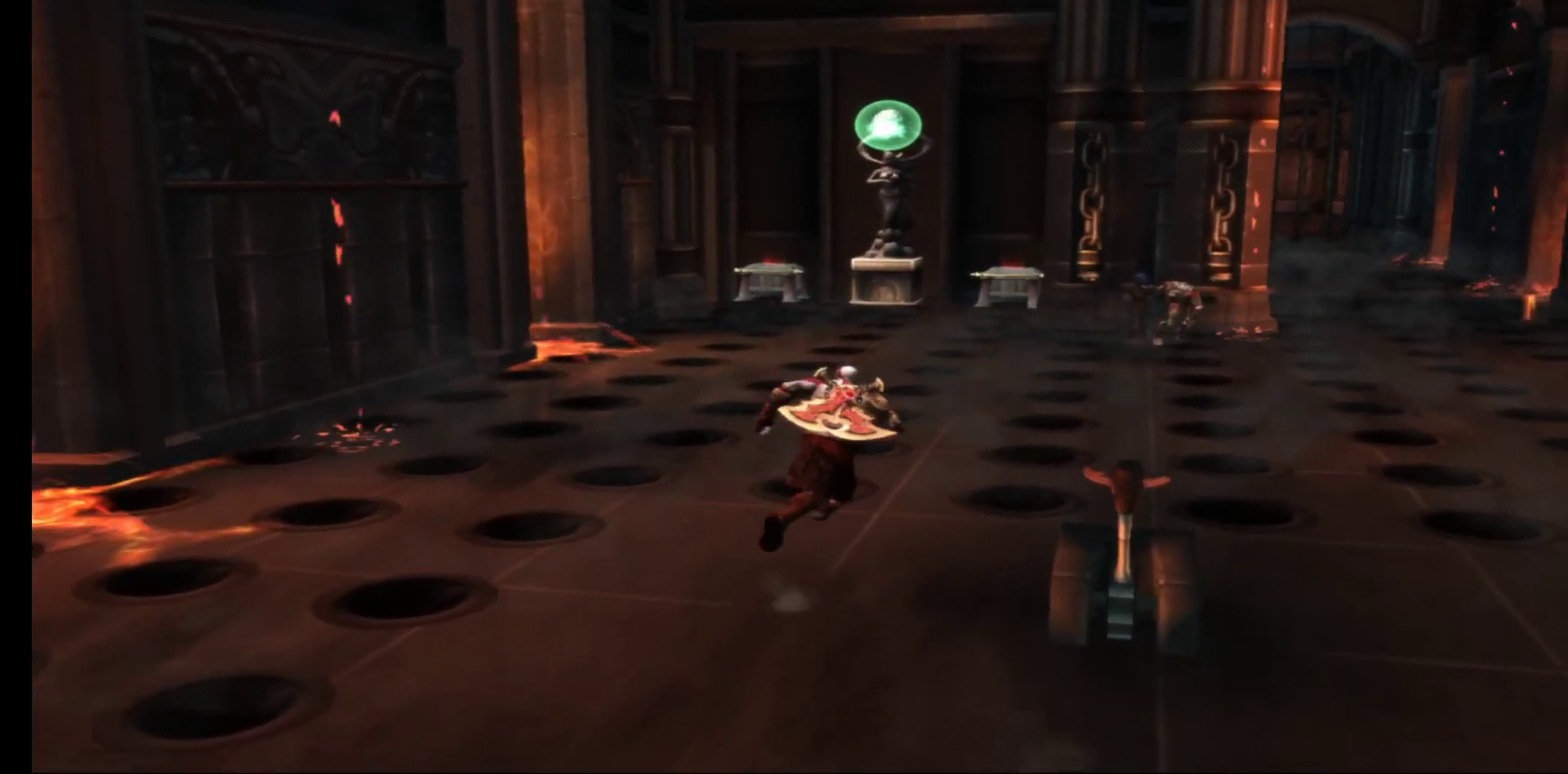
{"buttons": [], "left_stick": "up", "right_stick": "center", "events": []}
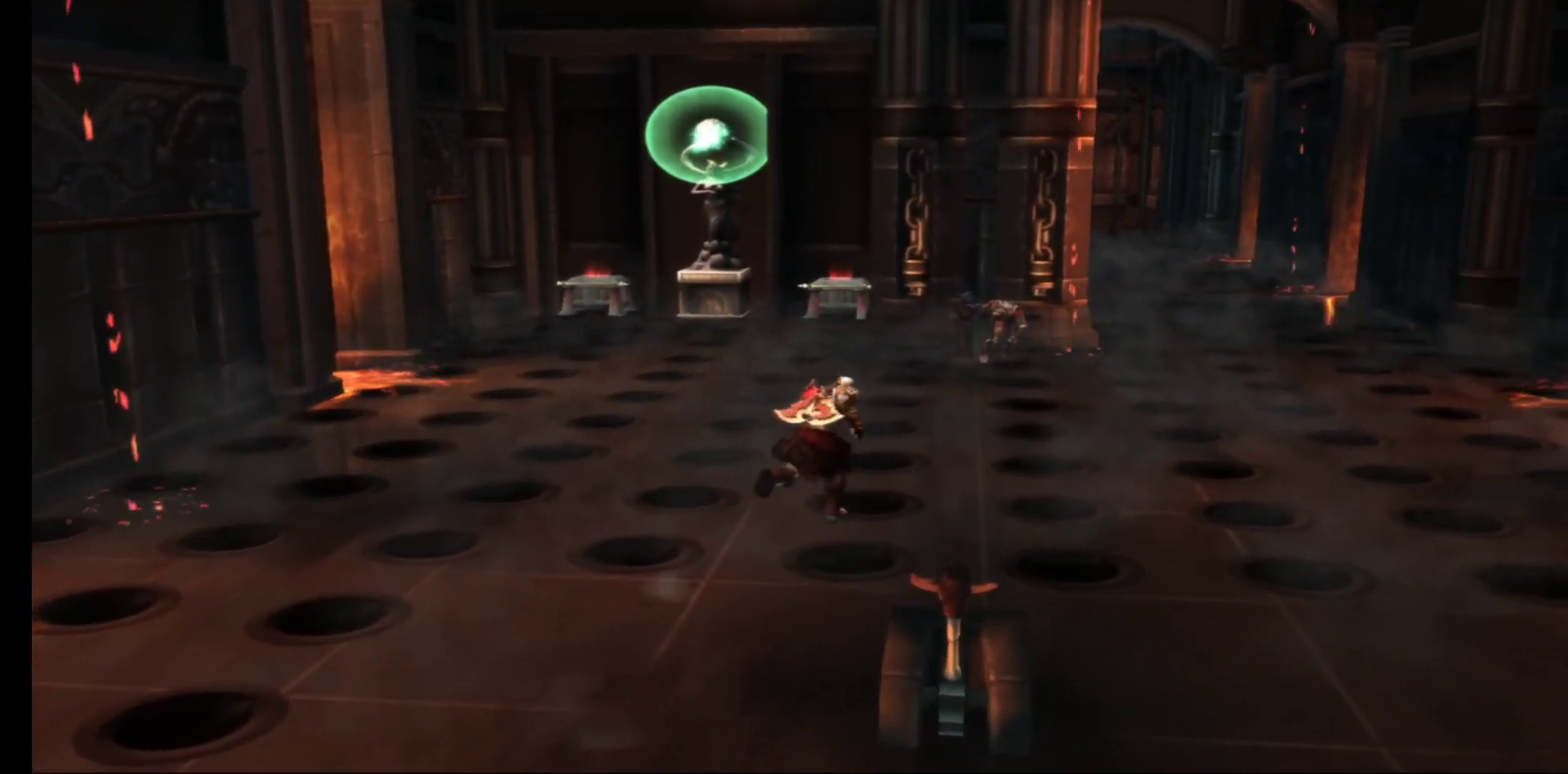
{"buttons": [], "left_stick": "up", "right_stick": "center", "events": []}
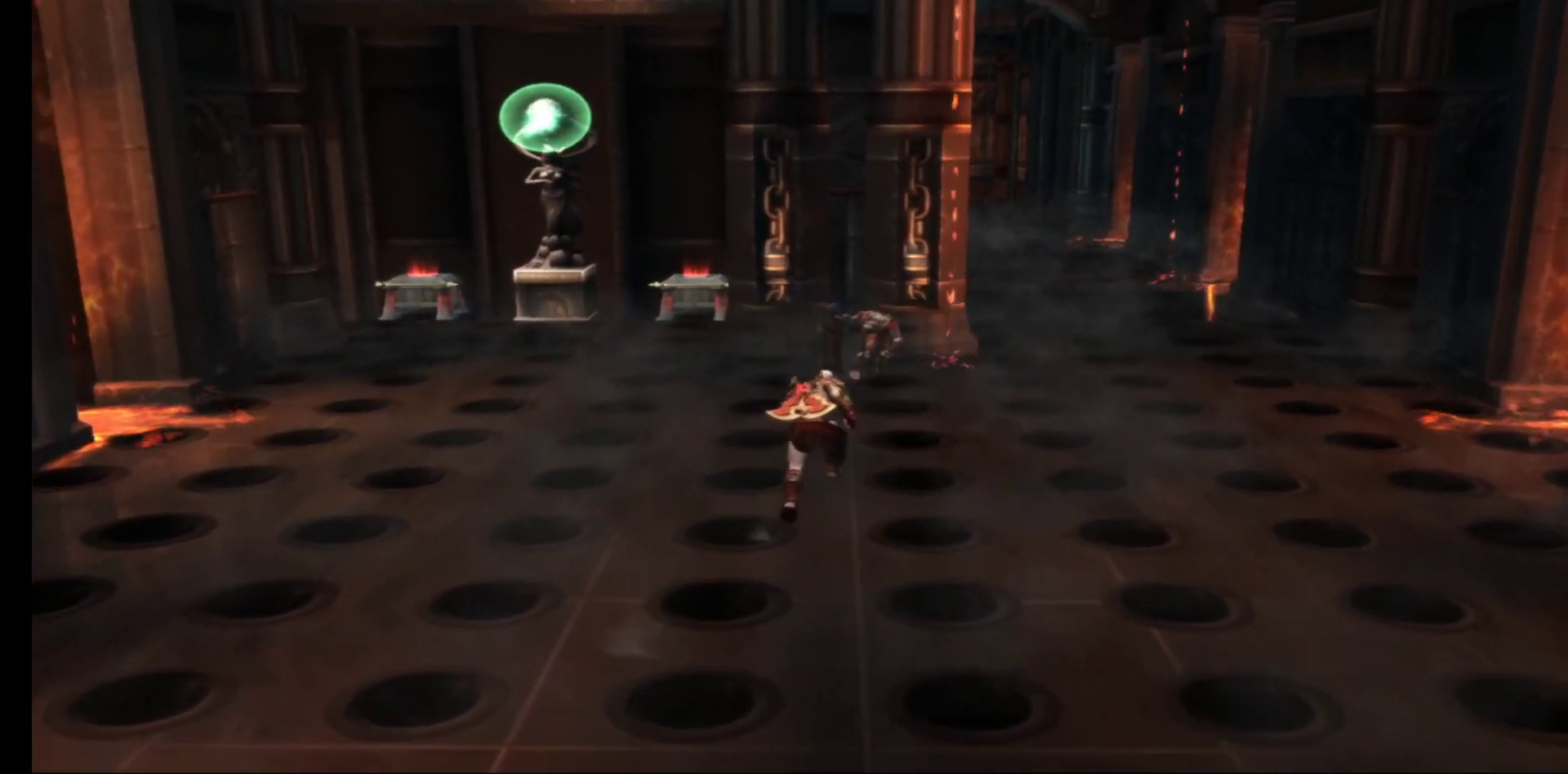
{"buttons": [], "left_stick": "up", "right_stick": "center", "events": []}
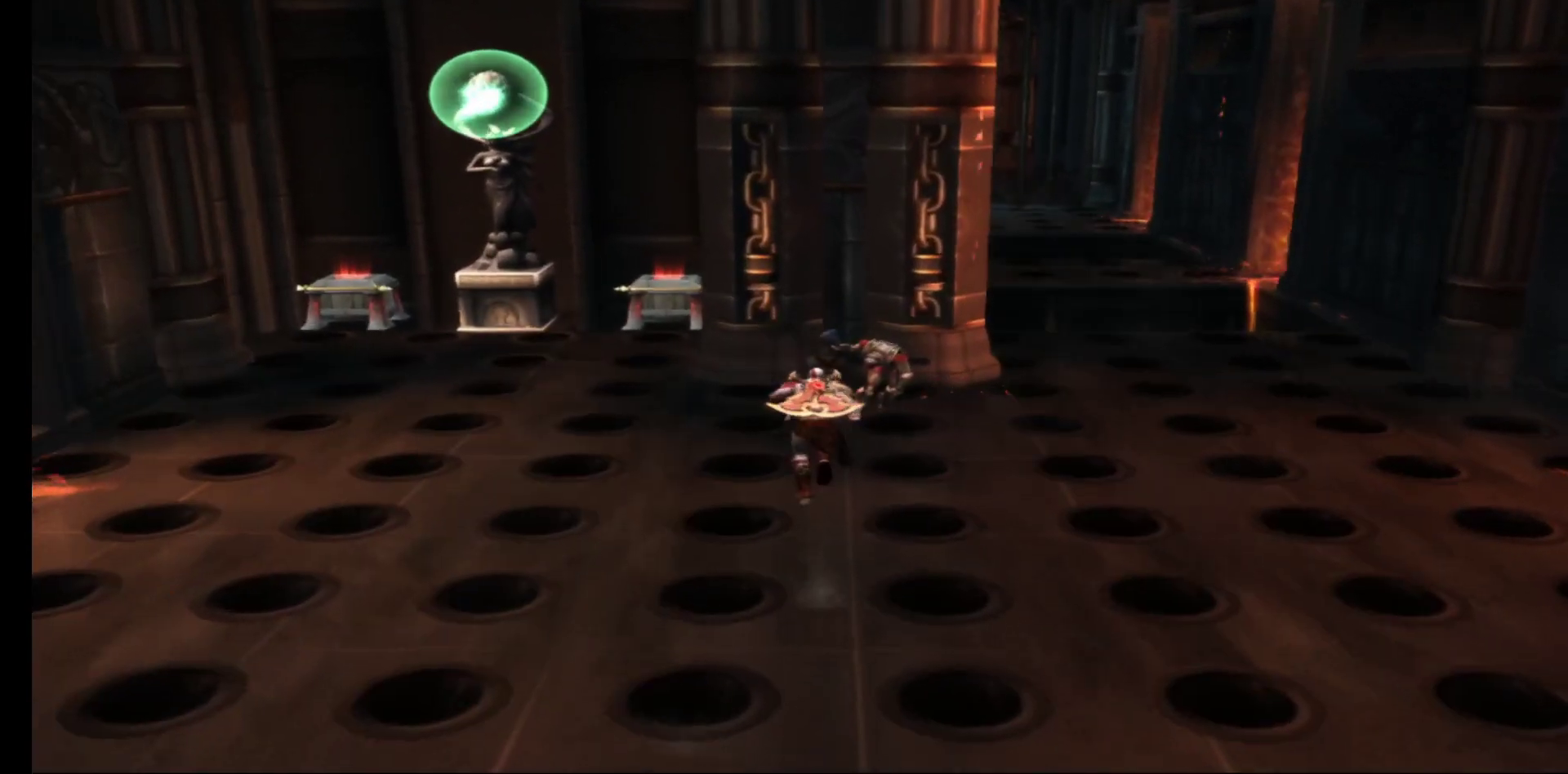
{"buttons": [], "left_stick": "center", "right_stick": "center", "events": [[333, "left_stick", "center"], [383, "R1", "down"], [500, "R1", "up"]]}